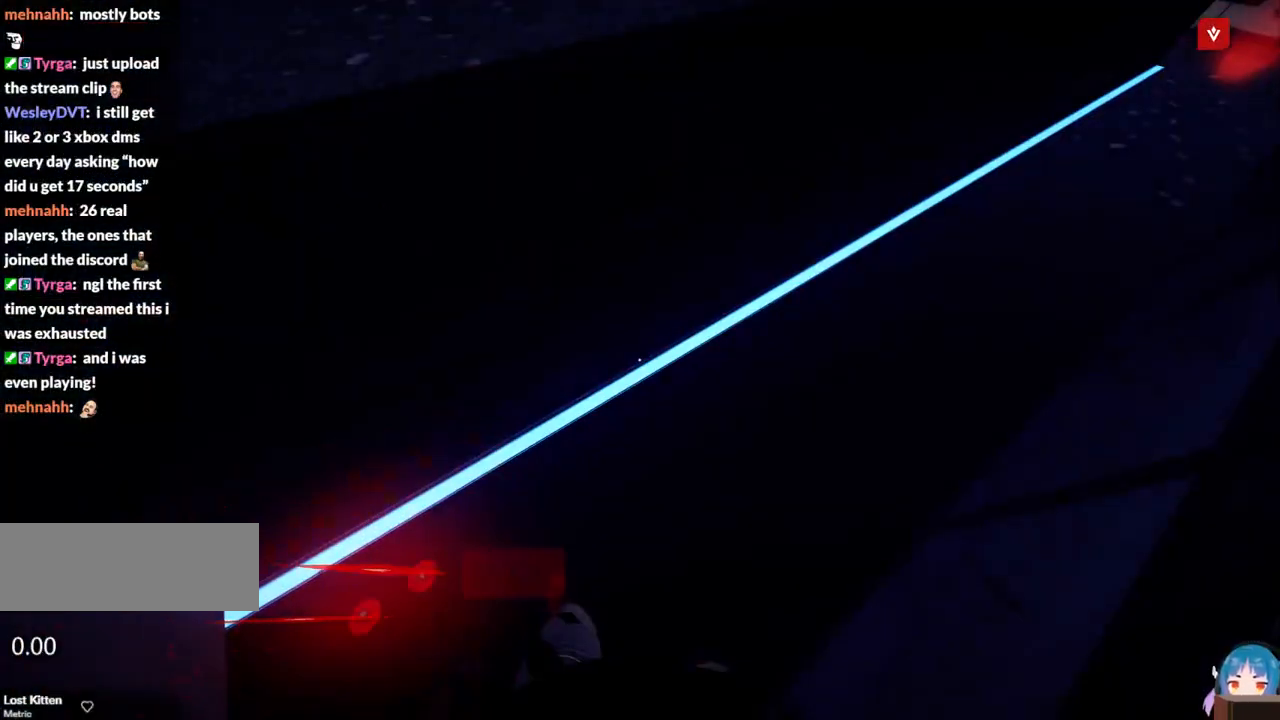
Gameplay with keyboard; each line is a JSON object with the keys held at the frame after it. "events" lists presses ("down") and releases ("up") of "a", "ctrl", "d", "e", "f", "q", "r", "s", "shift" and "w" between this image and that frame as [ms after this image, input, new state], when the widget could be followed in between. No other keys are recorded. Mouse input is not recorded.
{"keys": ["a"], "events": [[334, "a", "down"]]}
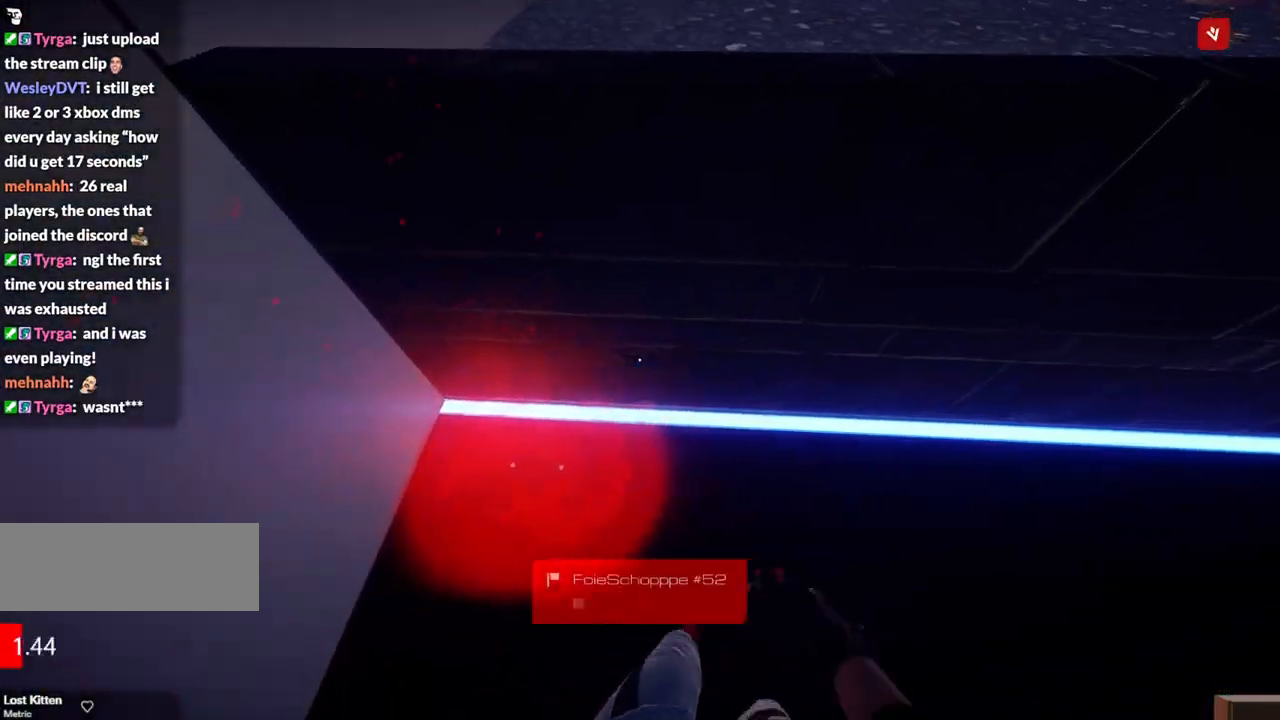
{"keys": [], "events": [[117, "a", "up"]]}
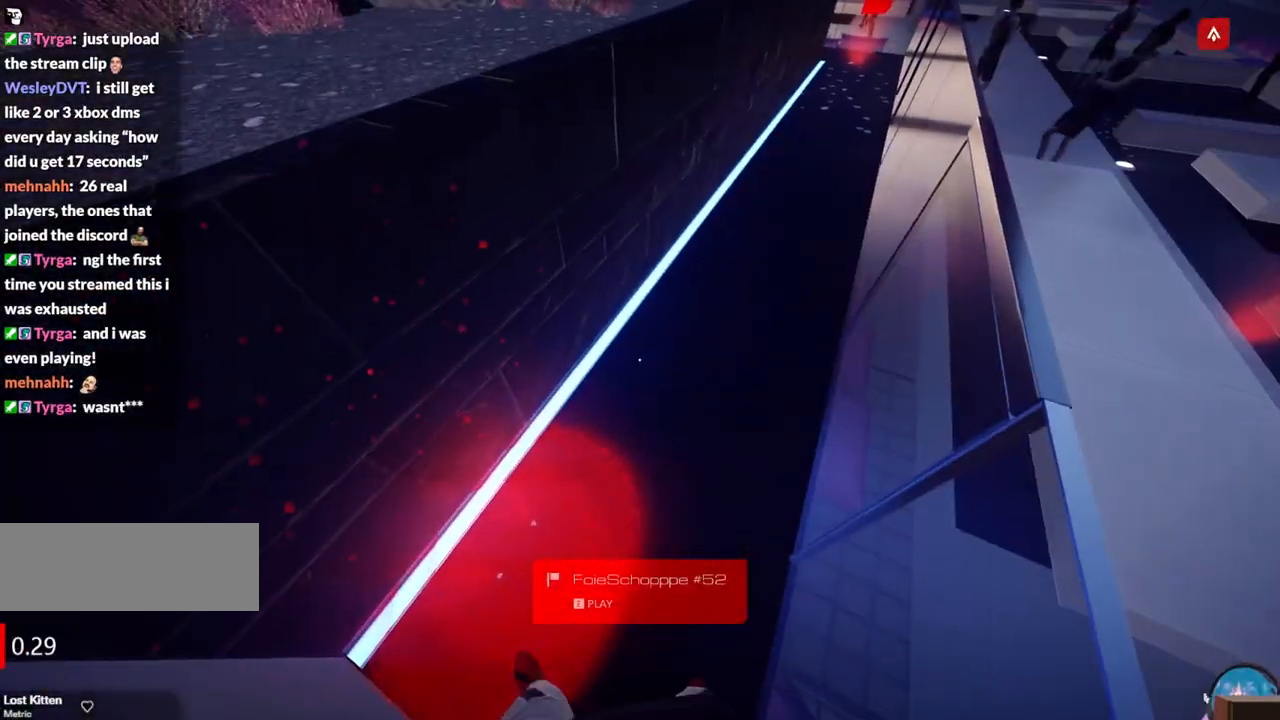
{"keys": ["f", "w"], "events": [[84, "w", "down"], [417, "f", "down"]]}
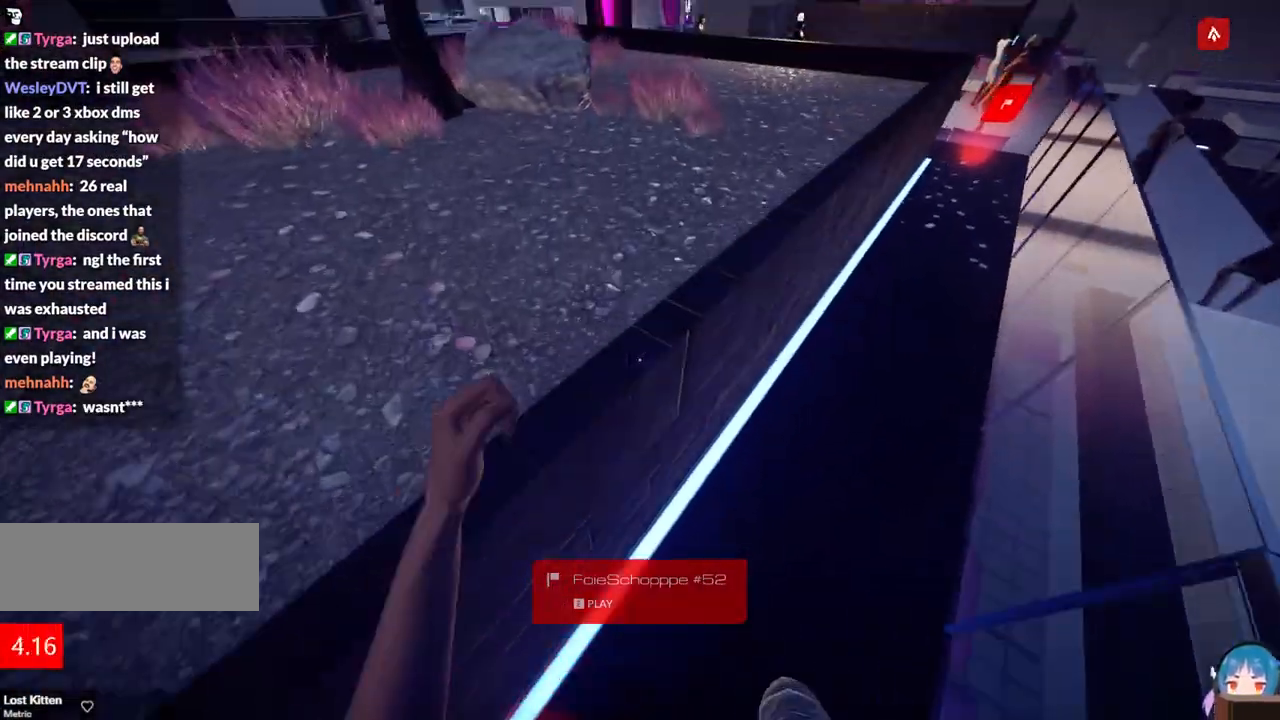
{"keys": ["f", "w"], "events": [[17, "f", "up"], [100, "f", "down"]]}
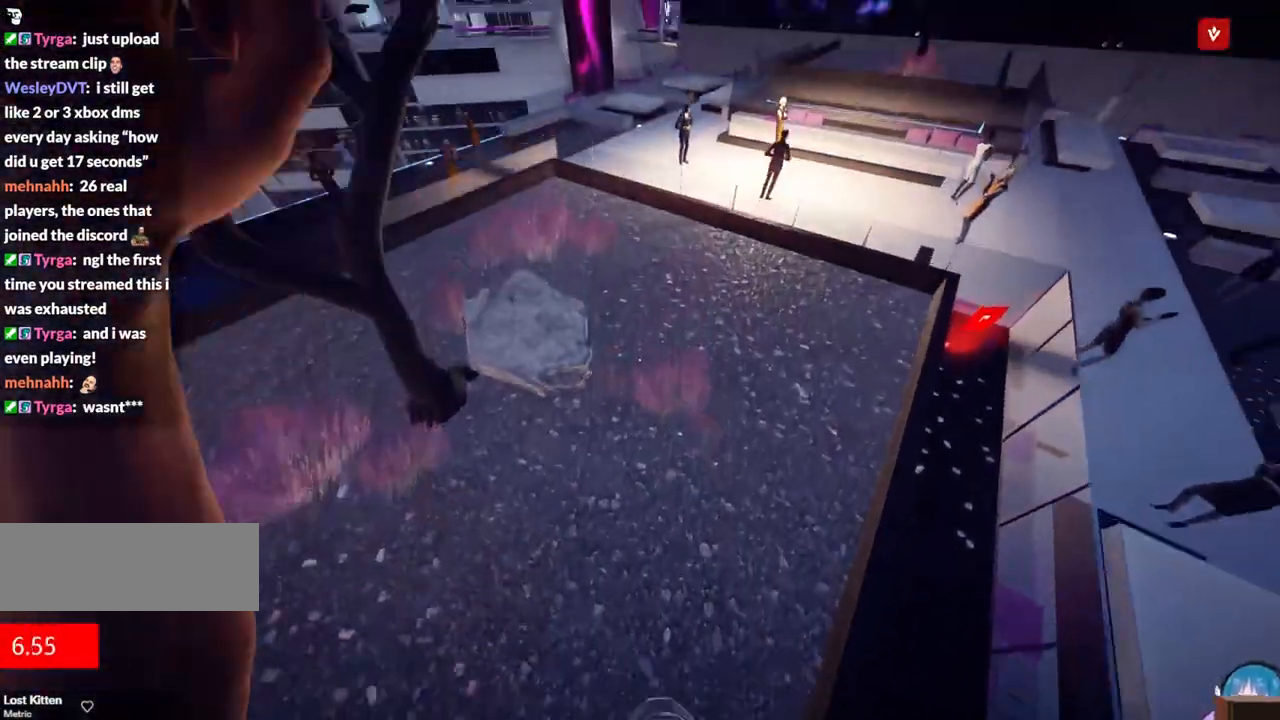
{"keys": ["w"], "events": [[217, "f", "up"]]}
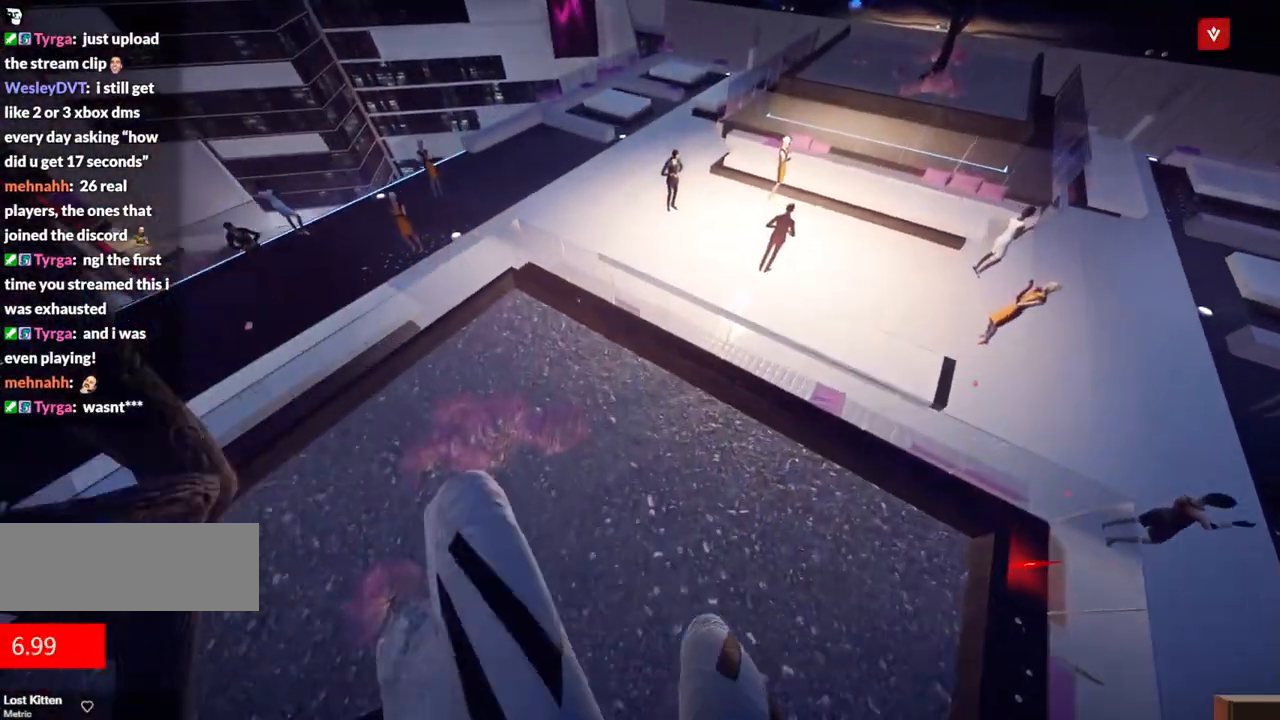
{"keys": ["w"], "events": []}
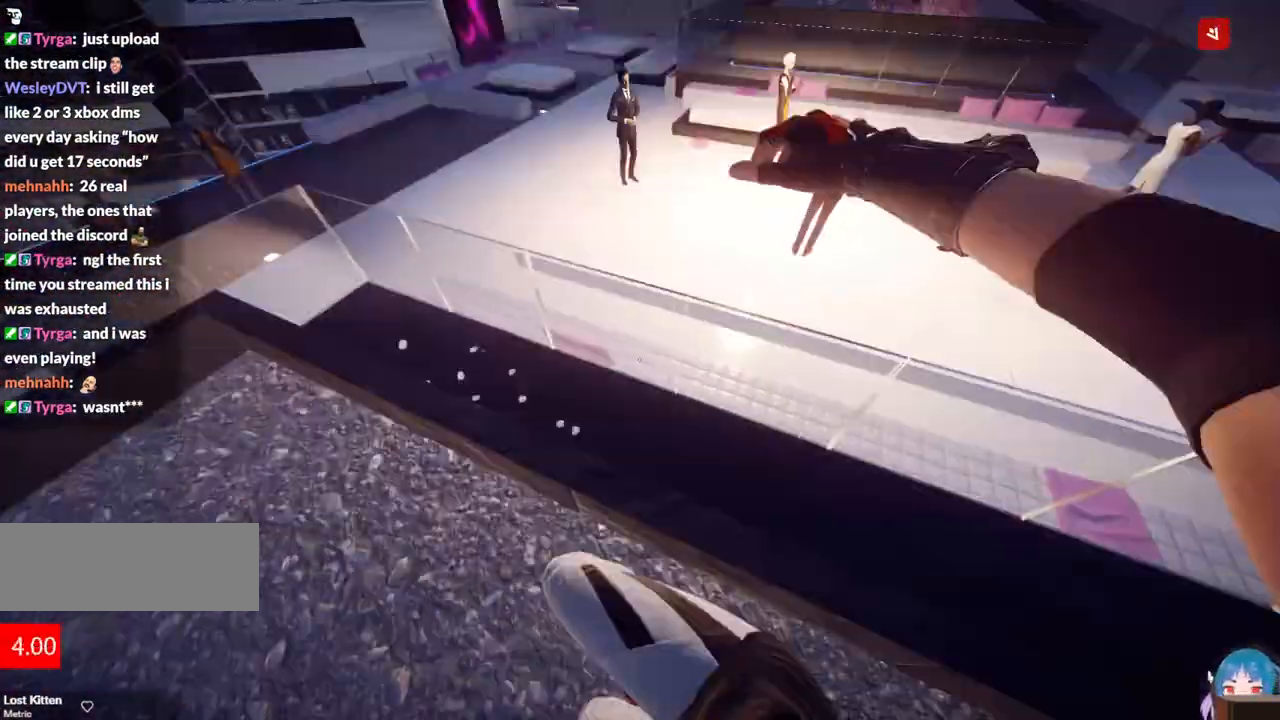
{"keys": ["w"], "events": []}
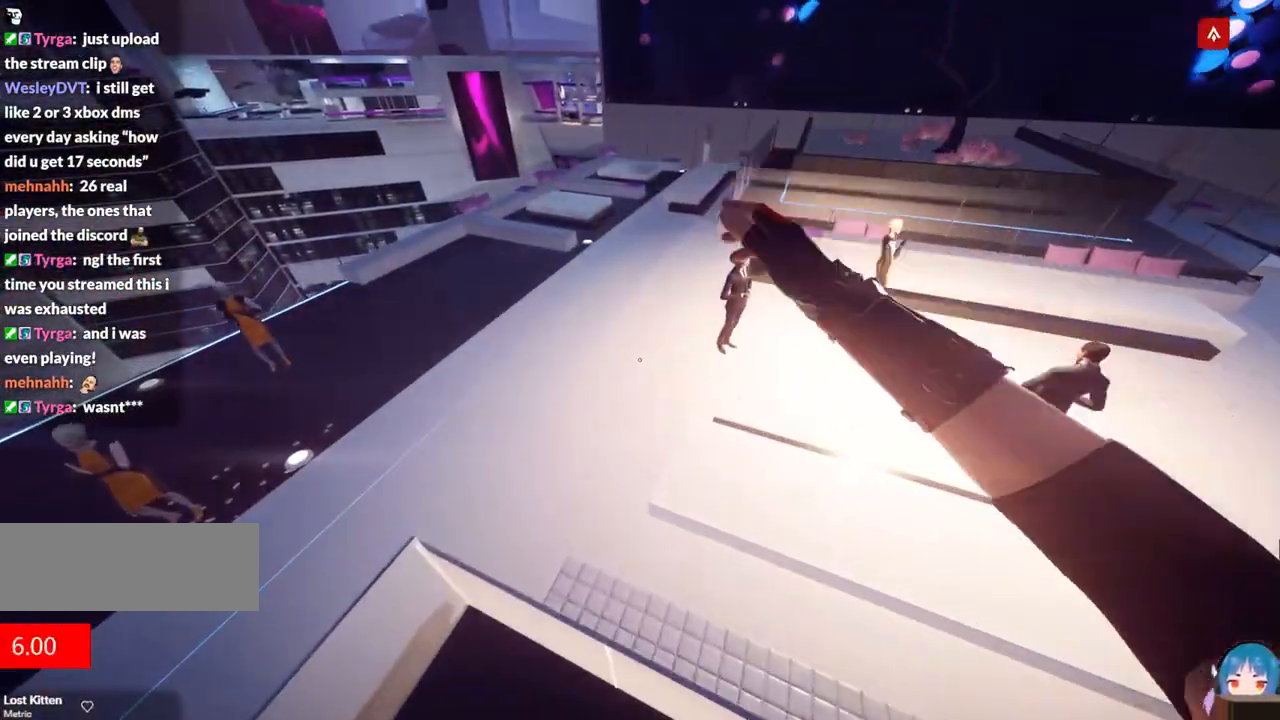
{"keys": ["w"], "events": []}
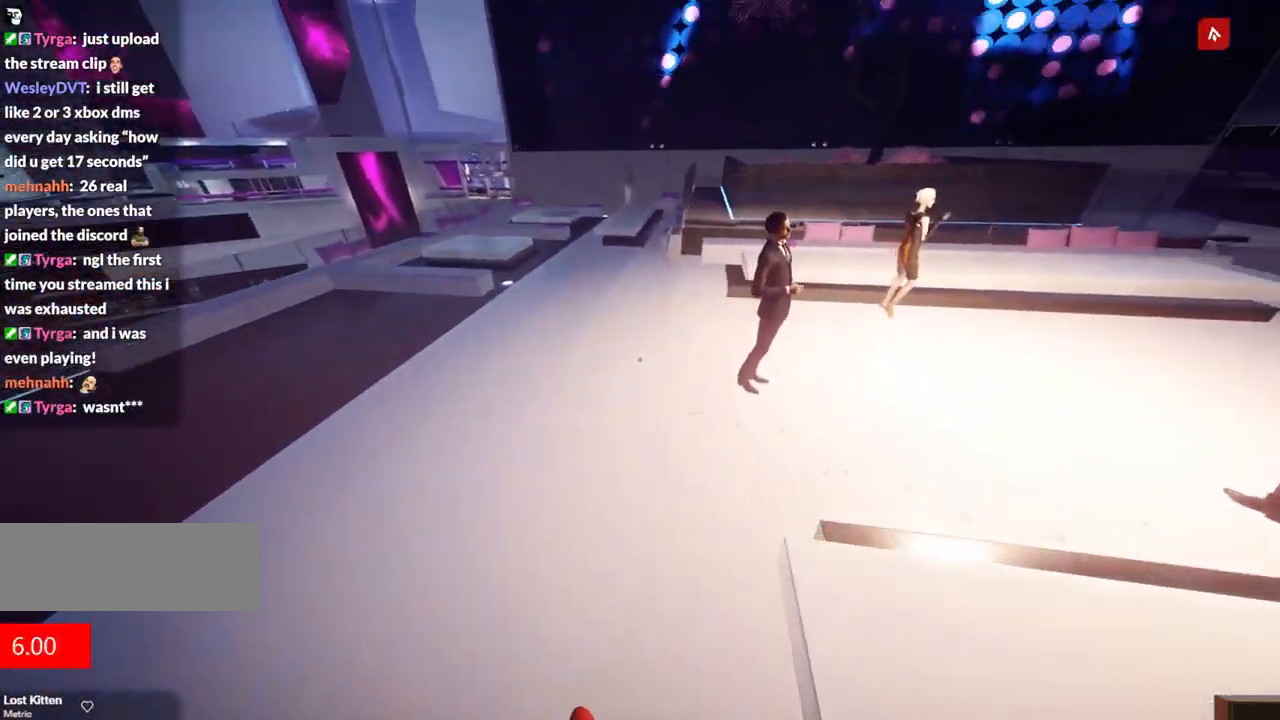
{"keys": ["w"], "events": []}
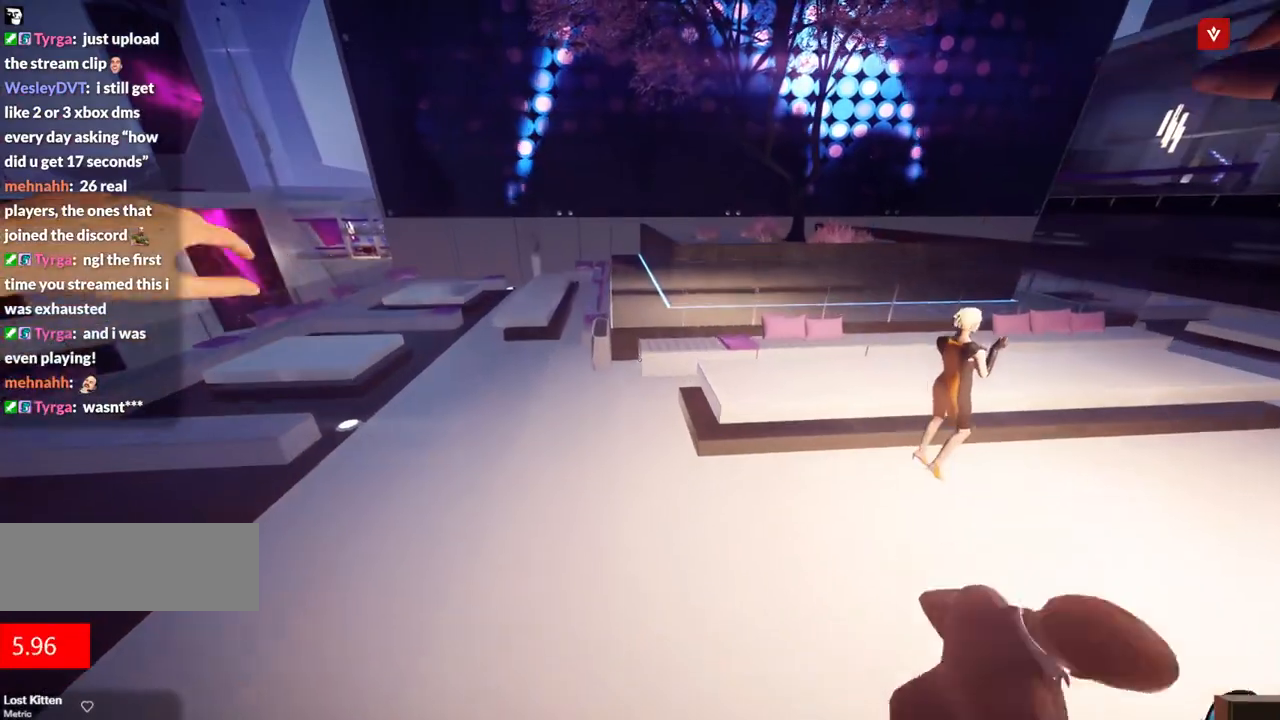
{"keys": ["w"], "events": []}
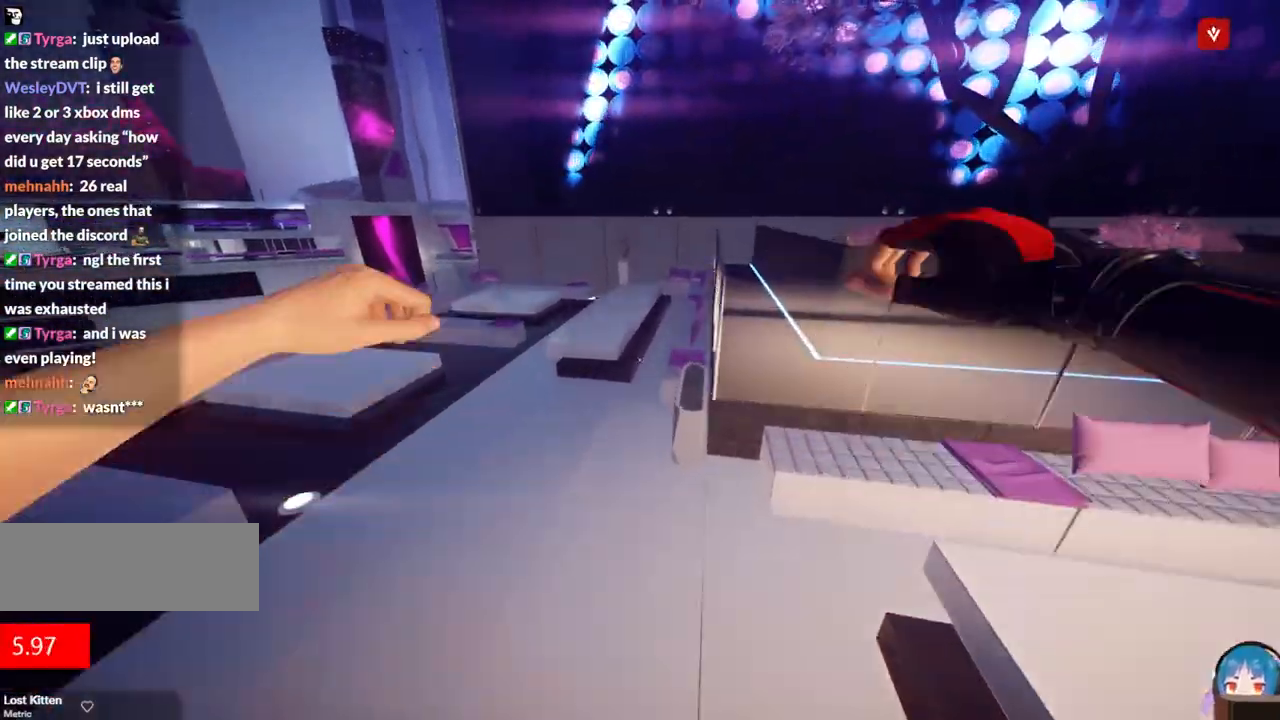
{"keys": ["f", "w"], "events": [[500, "f", "down"]]}
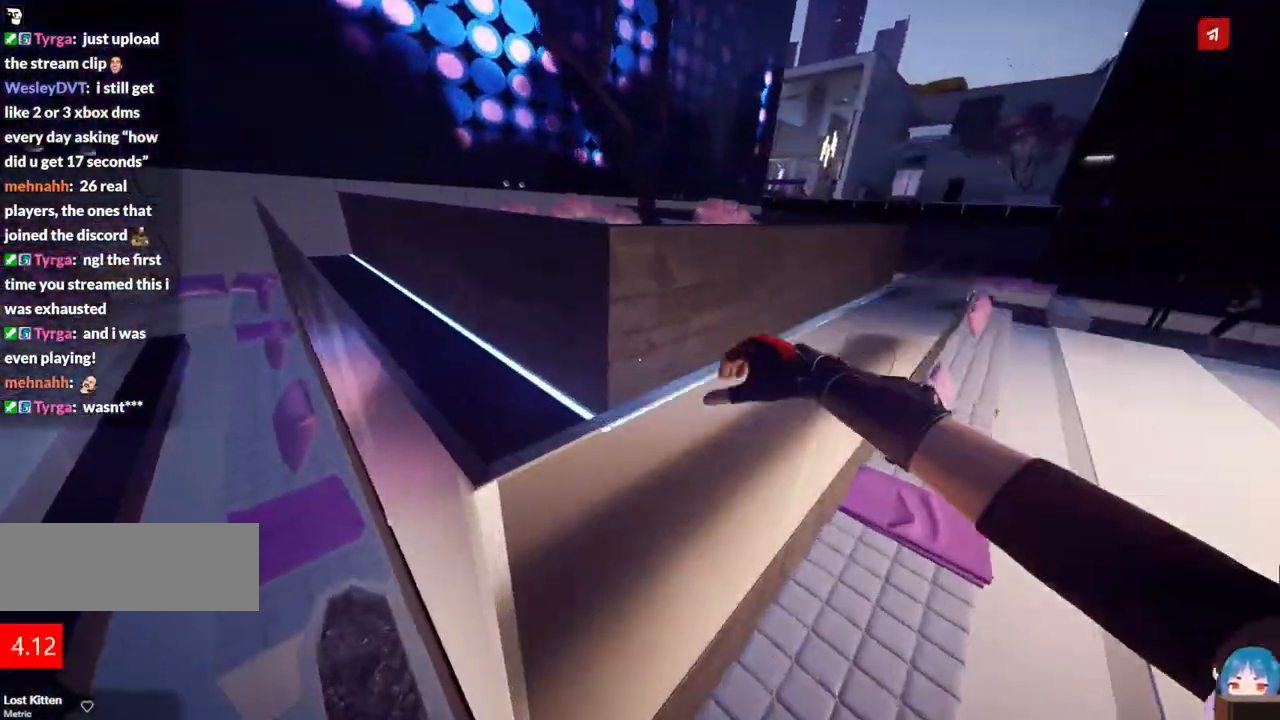
{"keys": ["f", "w"], "events": [[84, "f", "up"], [184, "f", "down"], [317, "f", "up"], [417, "f", "down"]]}
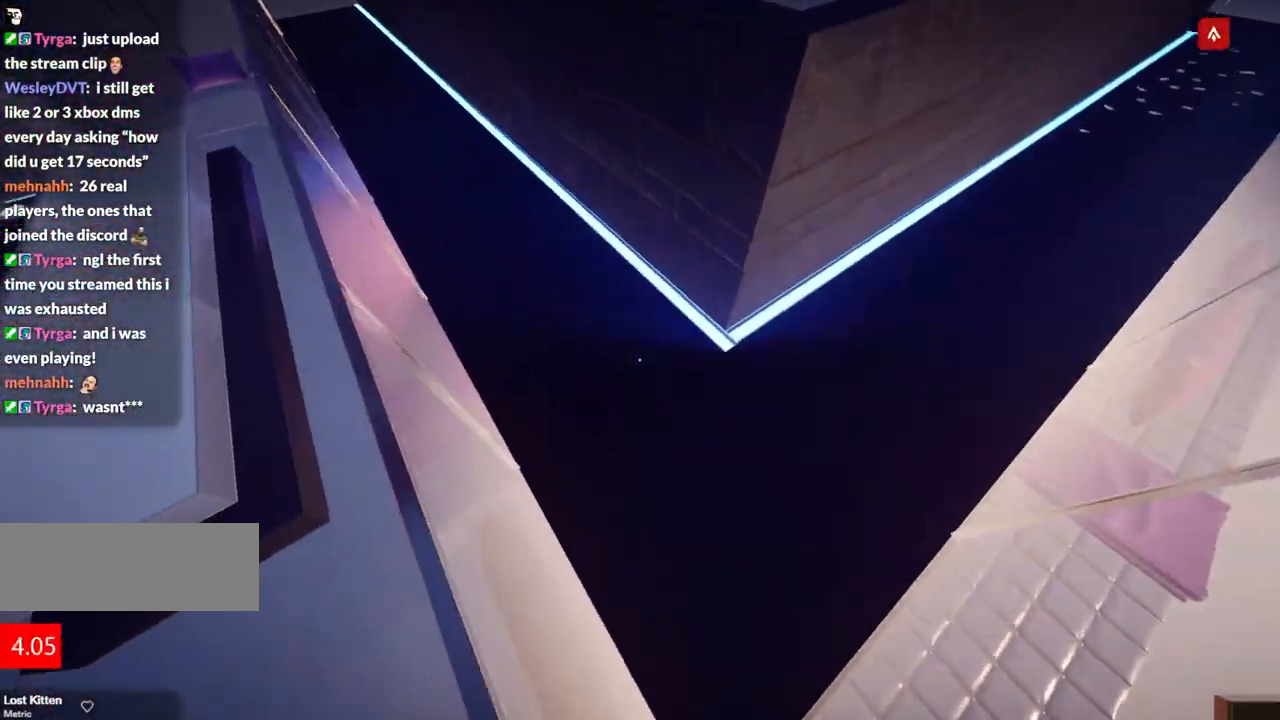
{"keys": ["a"], "events": [[17, "f", "up"], [250, "w", "up"], [434, "a", "down"]]}
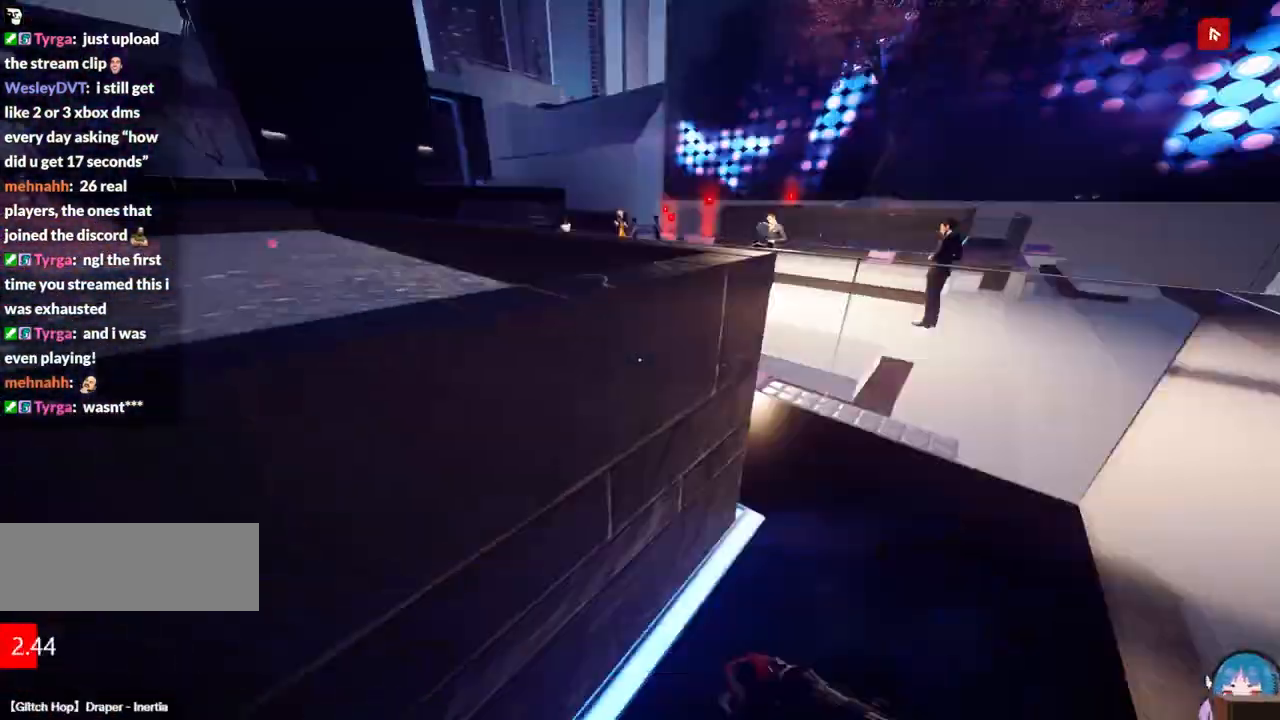
{"keys": [], "events": [[34, "a", "up"], [217, "s", "down"], [350, "a", "down"], [400, "a", "up"], [400, "s", "up"]]}
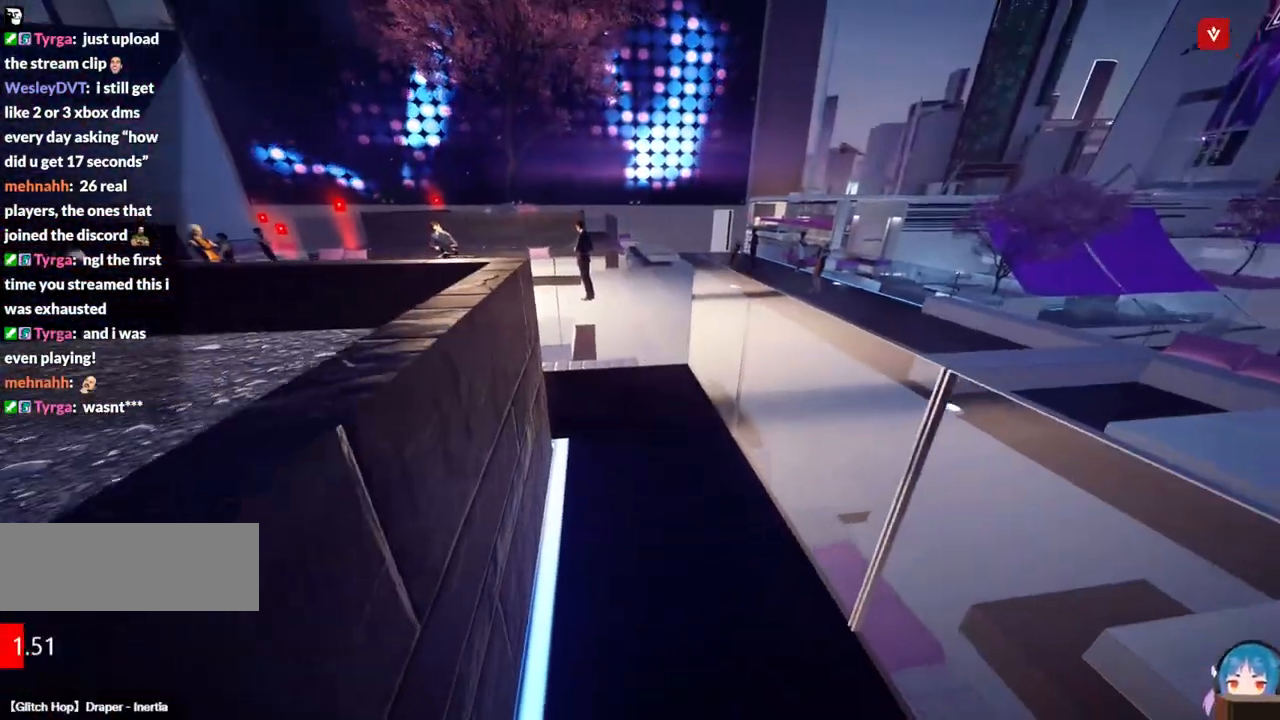
{"keys": ["f", "w"], "events": [[84, "shift", "down"], [134, "w", "down"], [367, "shift", "up"], [467, "f", "down"]]}
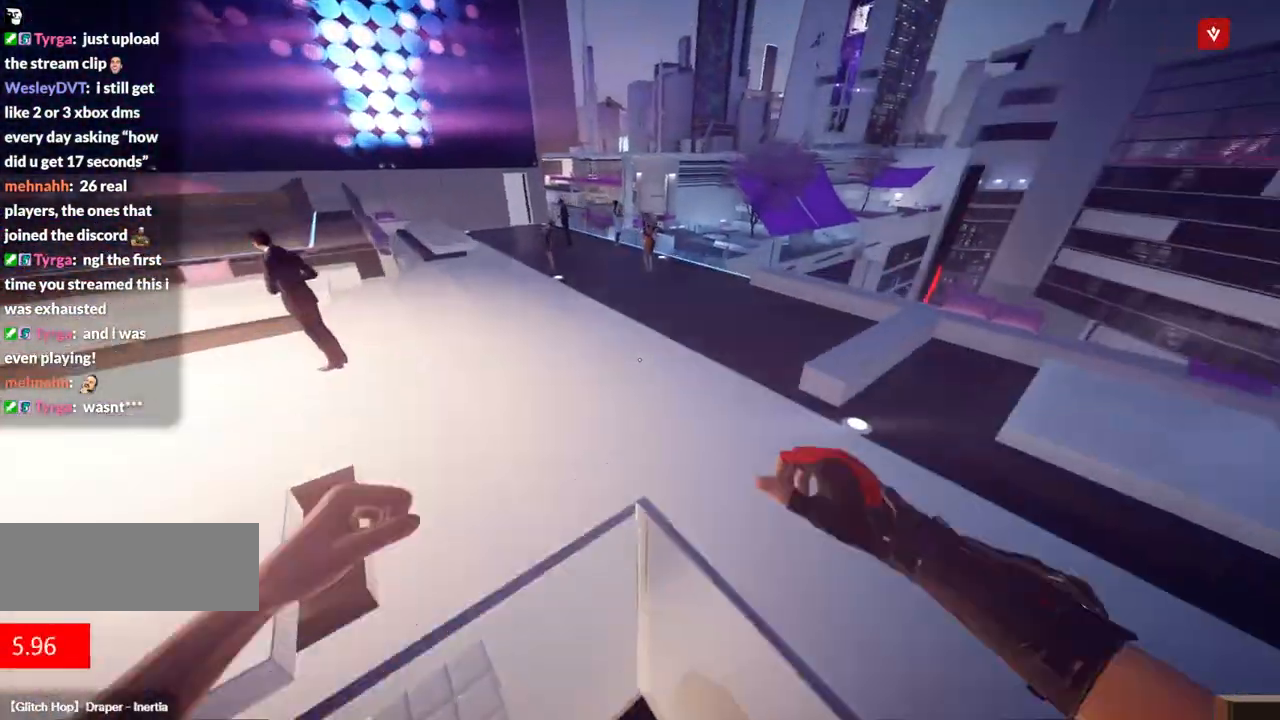
{"keys": ["f", "w"], "events": []}
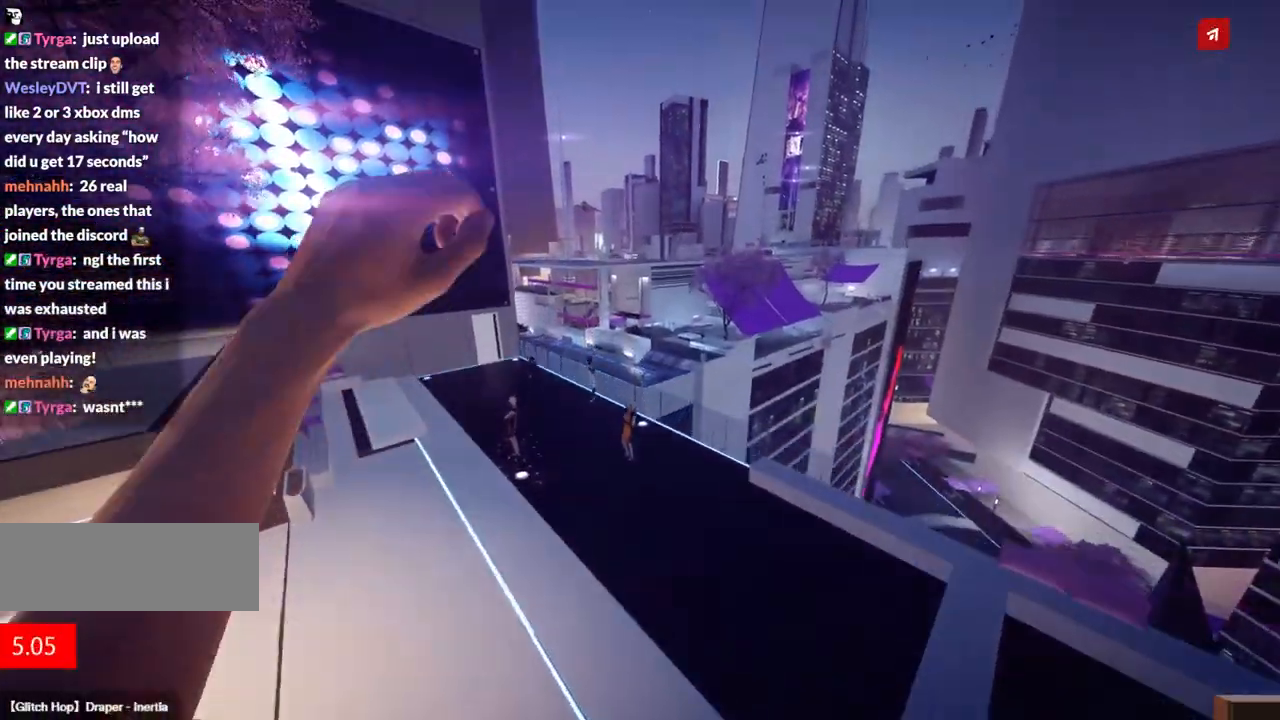
{"keys": ["w"], "events": [[400, "f", "up"]]}
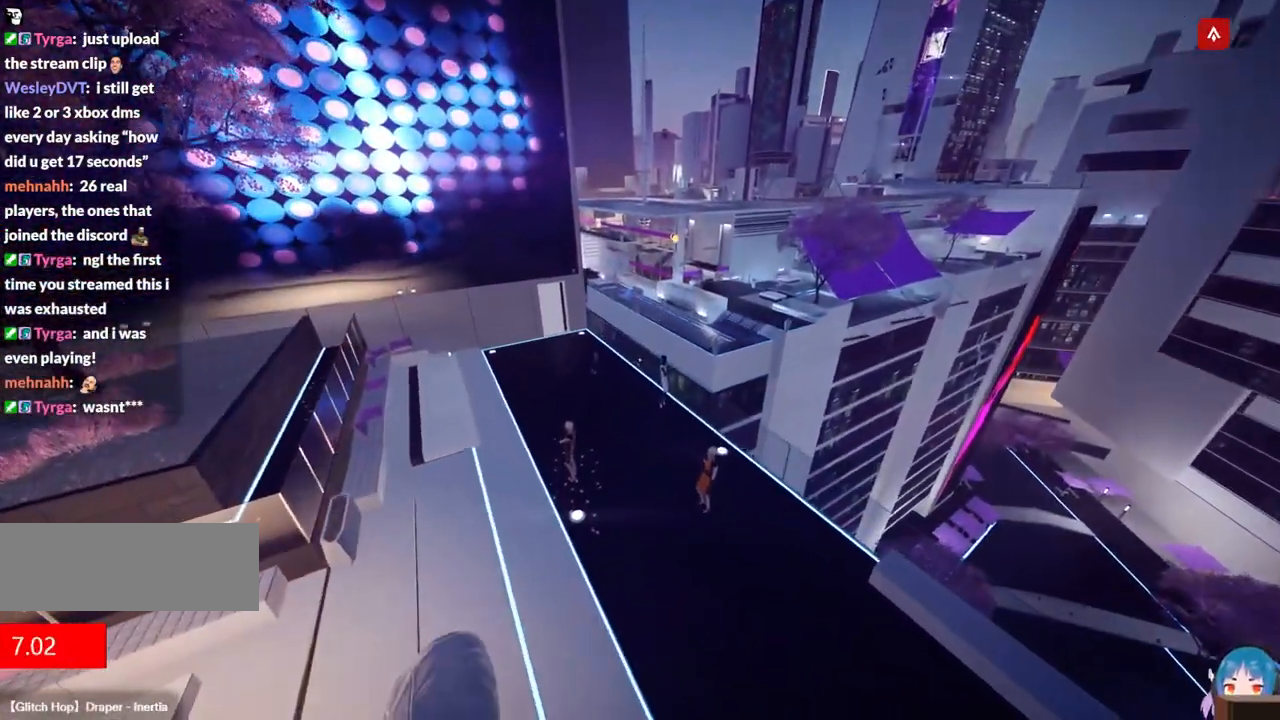
{"keys": ["w"], "events": []}
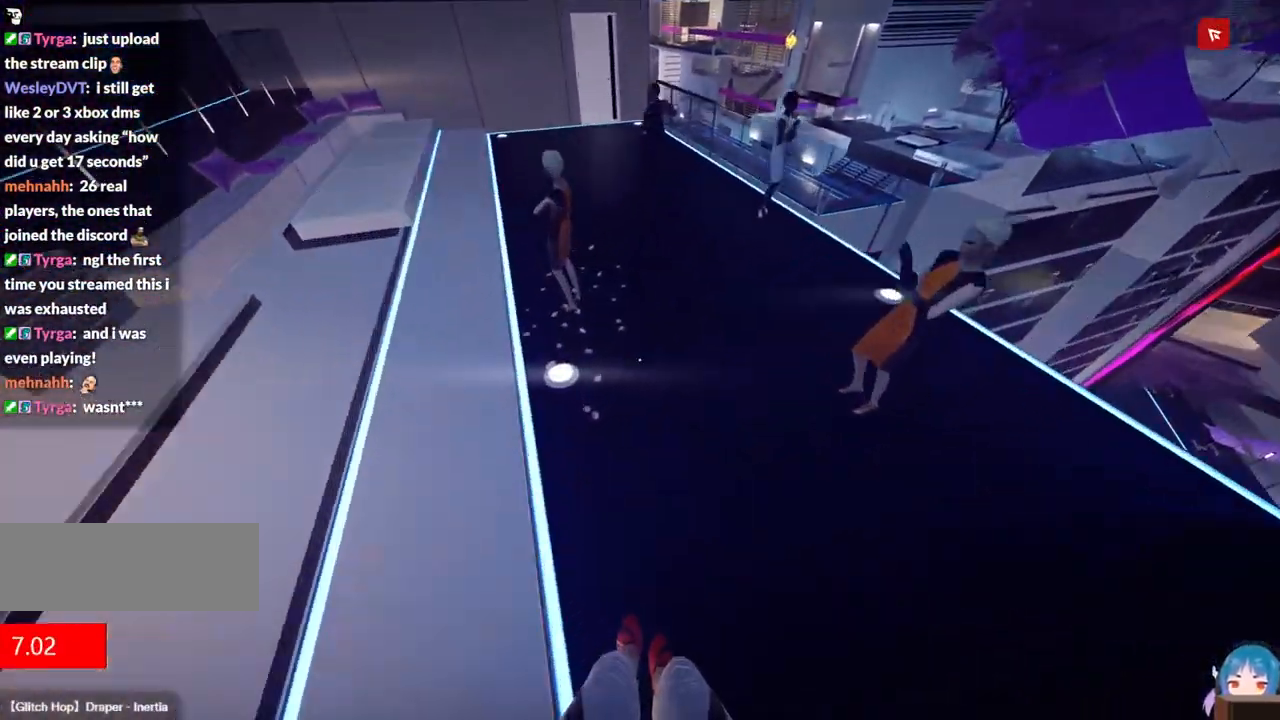
{"keys": ["w"], "events": []}
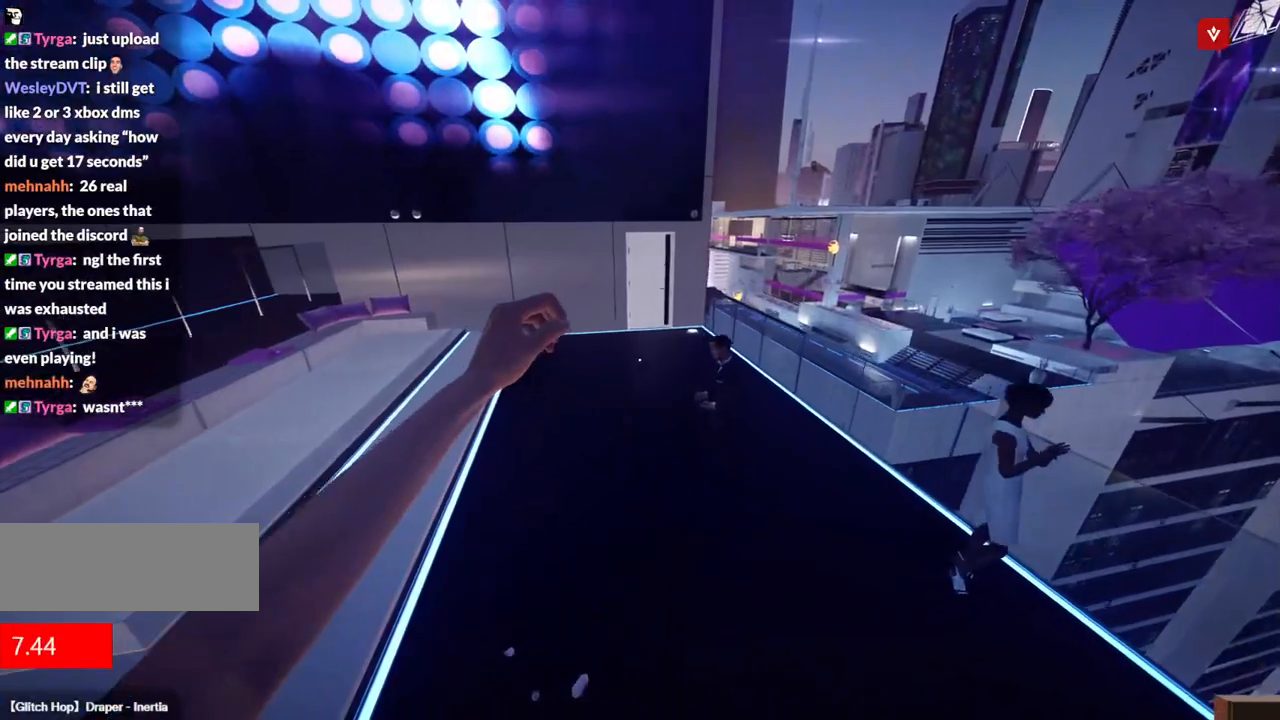
{"keys": ["w"], "events": []}
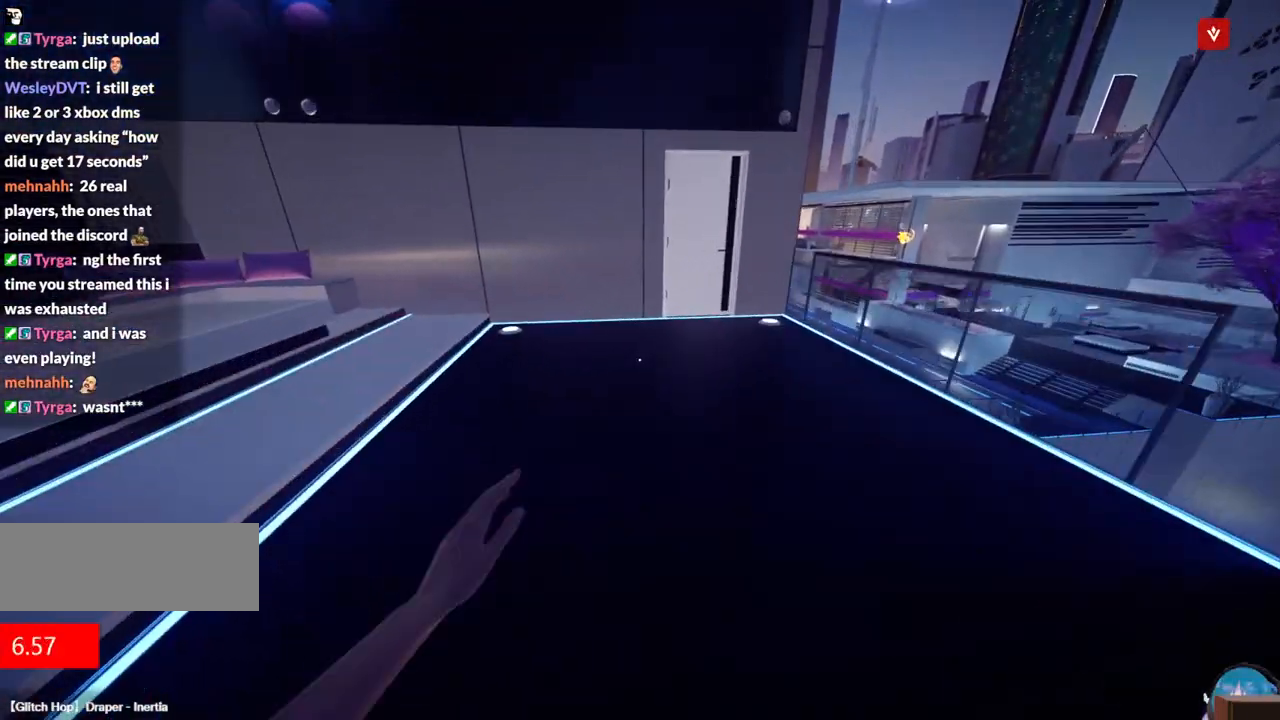
{"keys": ["w"], "events": []}
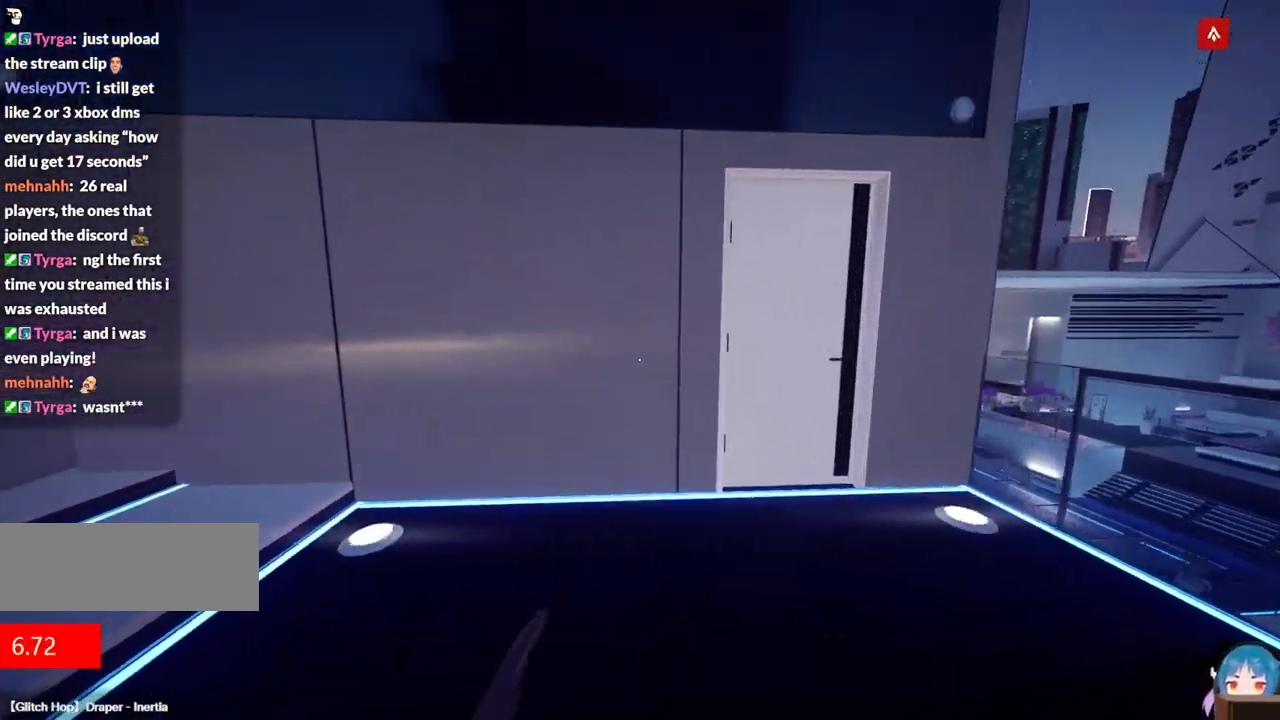
{"keys": ["f", "w"], "events": [[100, "f", "down"]]}
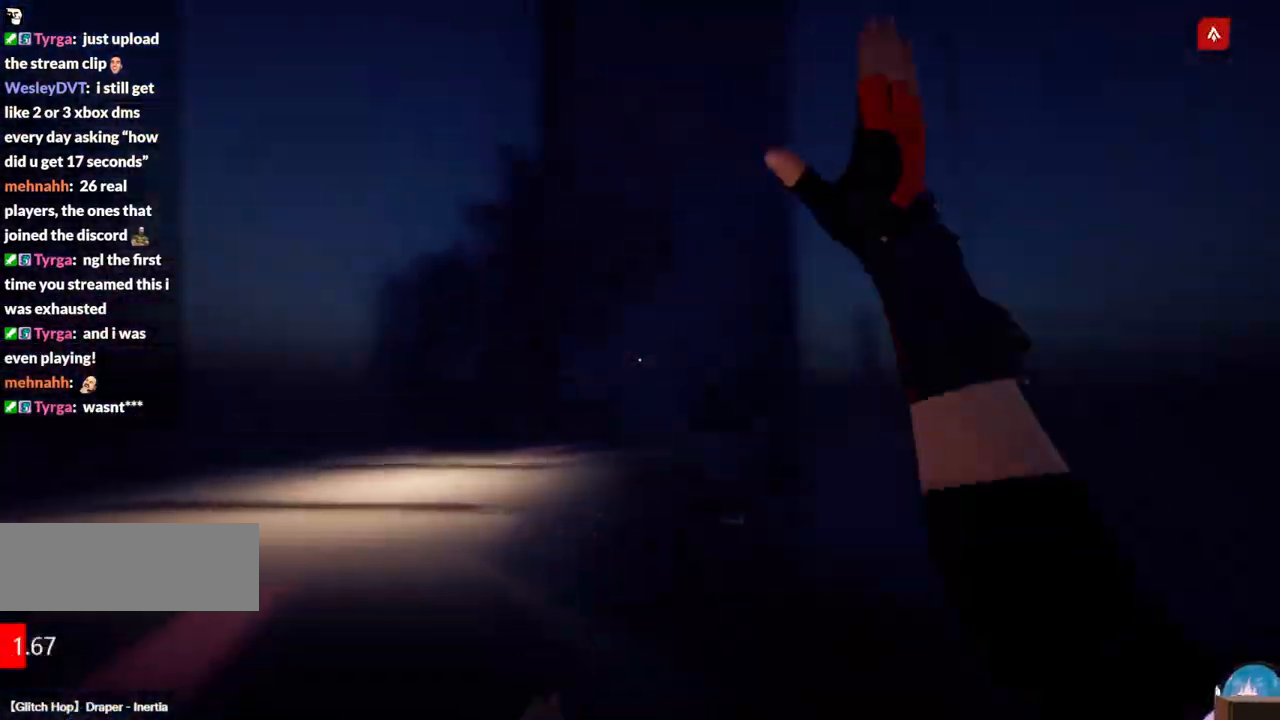
{"keys": ["f", "w"], "events": [[67, "q", "down"], [117, "f", "up"], [167, "q", "up"], [350, "f", "down"]]}
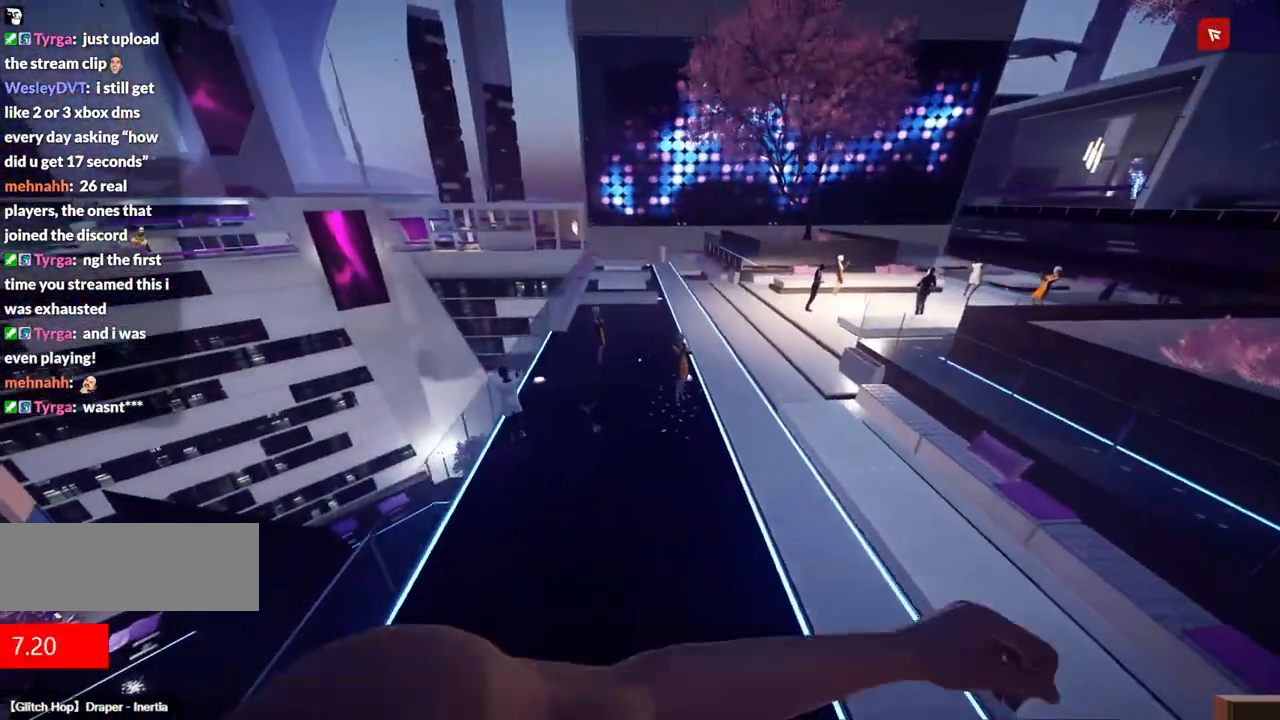
{"keys": ["w"], "events": [[34, "f", "up"]]}
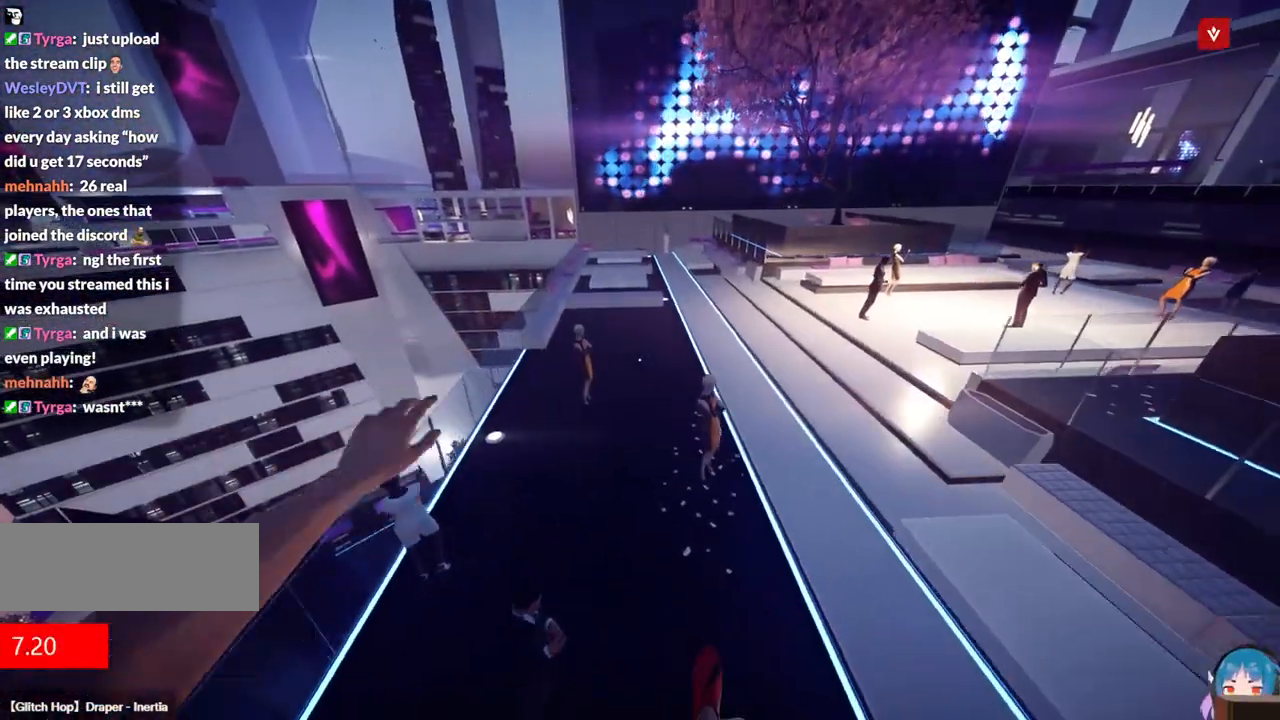
{"keys": ["f", "w"], "events": [[334, "f", "down"]]}
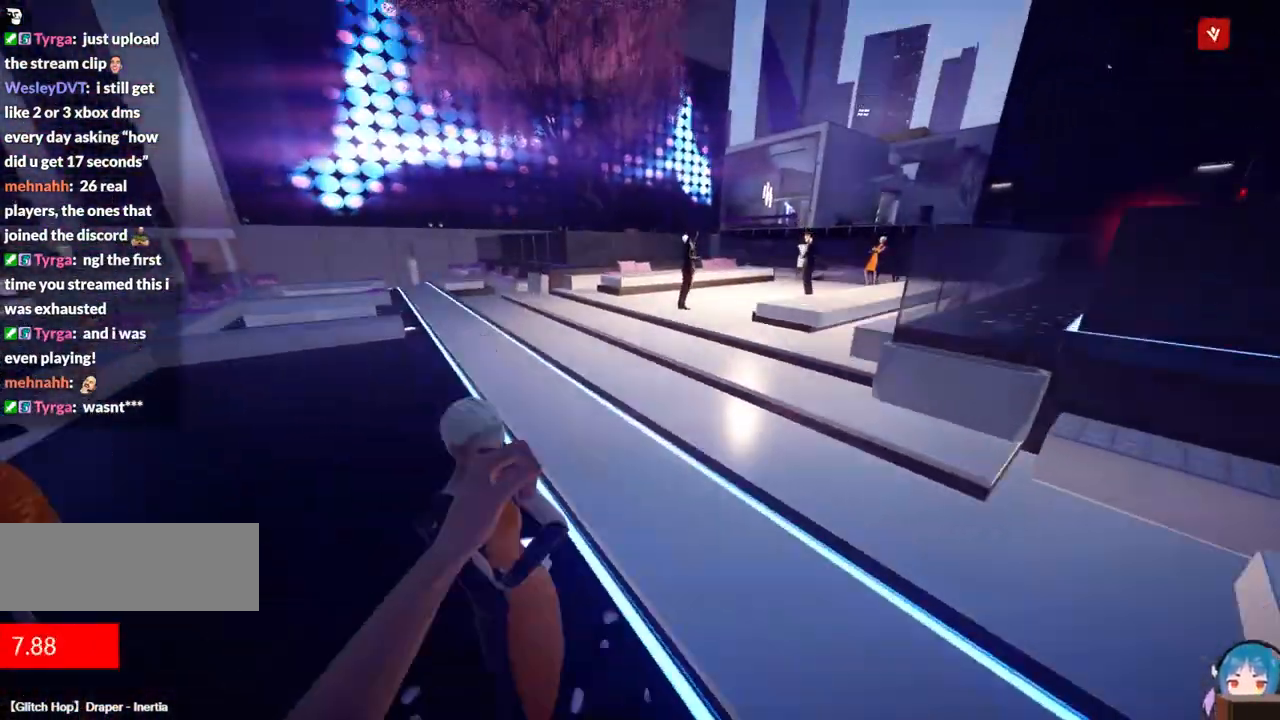
{"keys": ["w"], "events": [[34, "f", "up"]]}
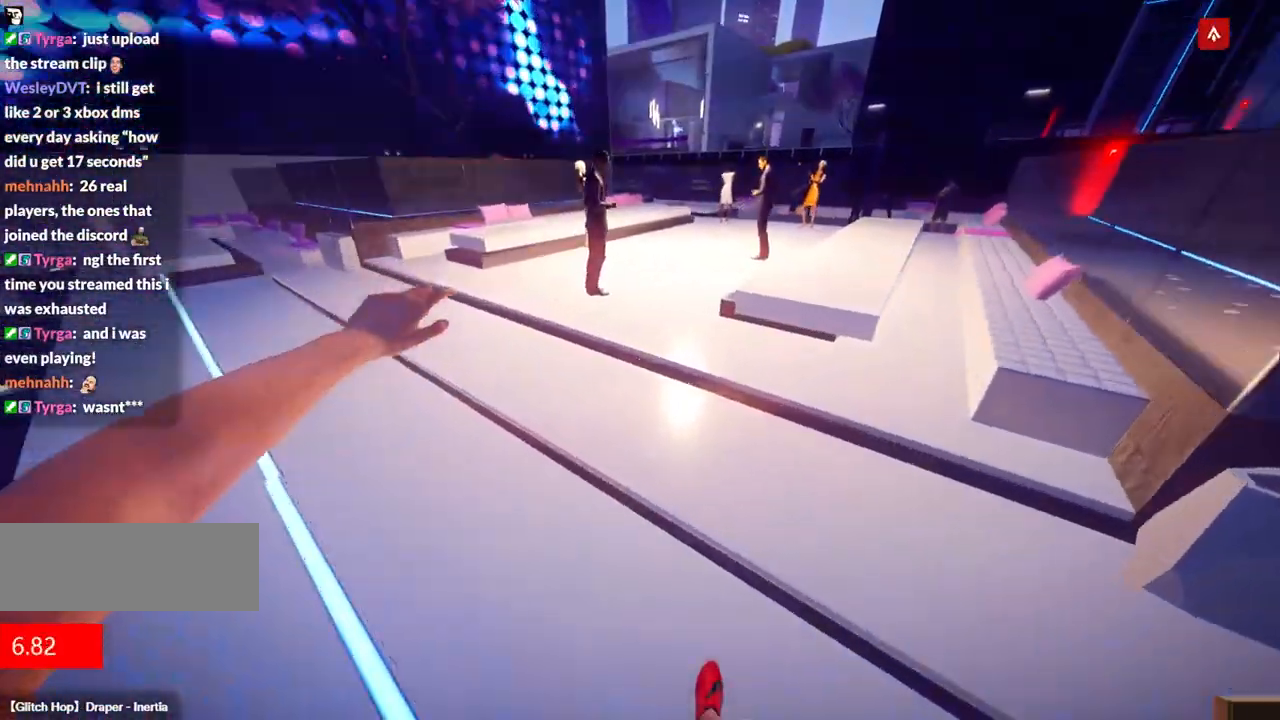
{"keys": ["w"], "events": [[134, "f", "down"], [317, "f", "up"]]}
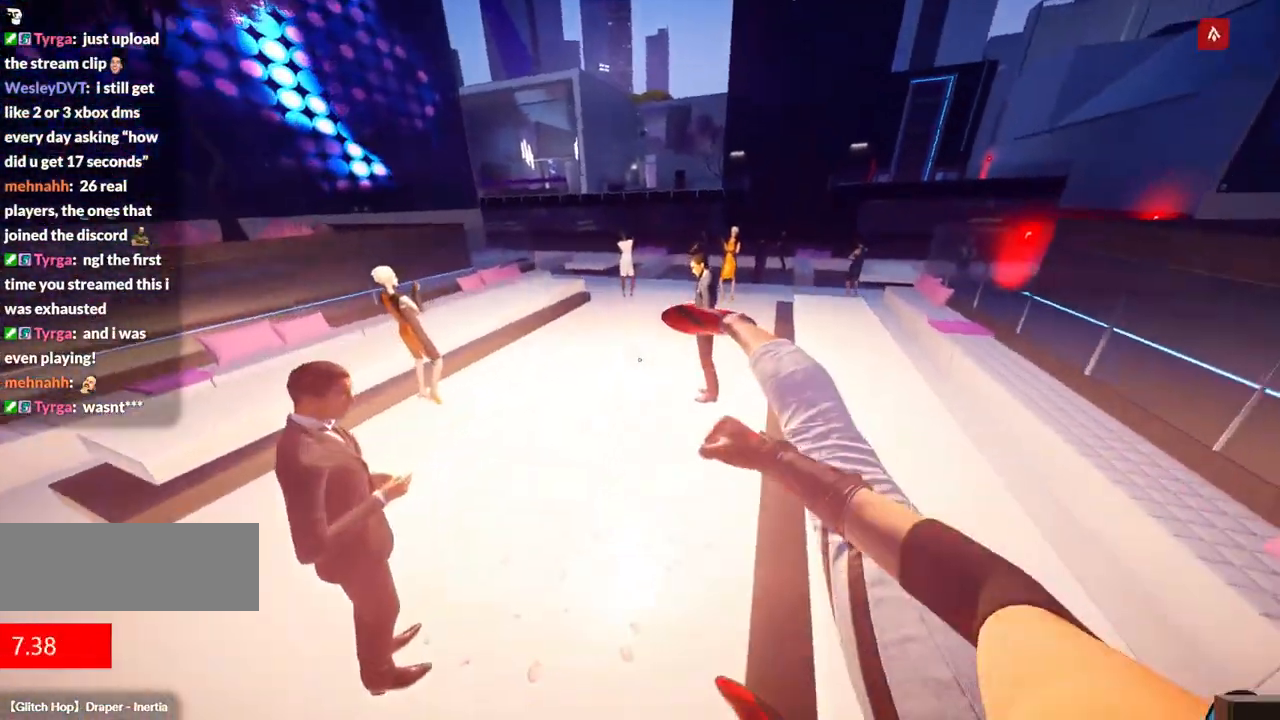
{"keys": ["f", "w"], "events": [[384, "f", "down"]]}